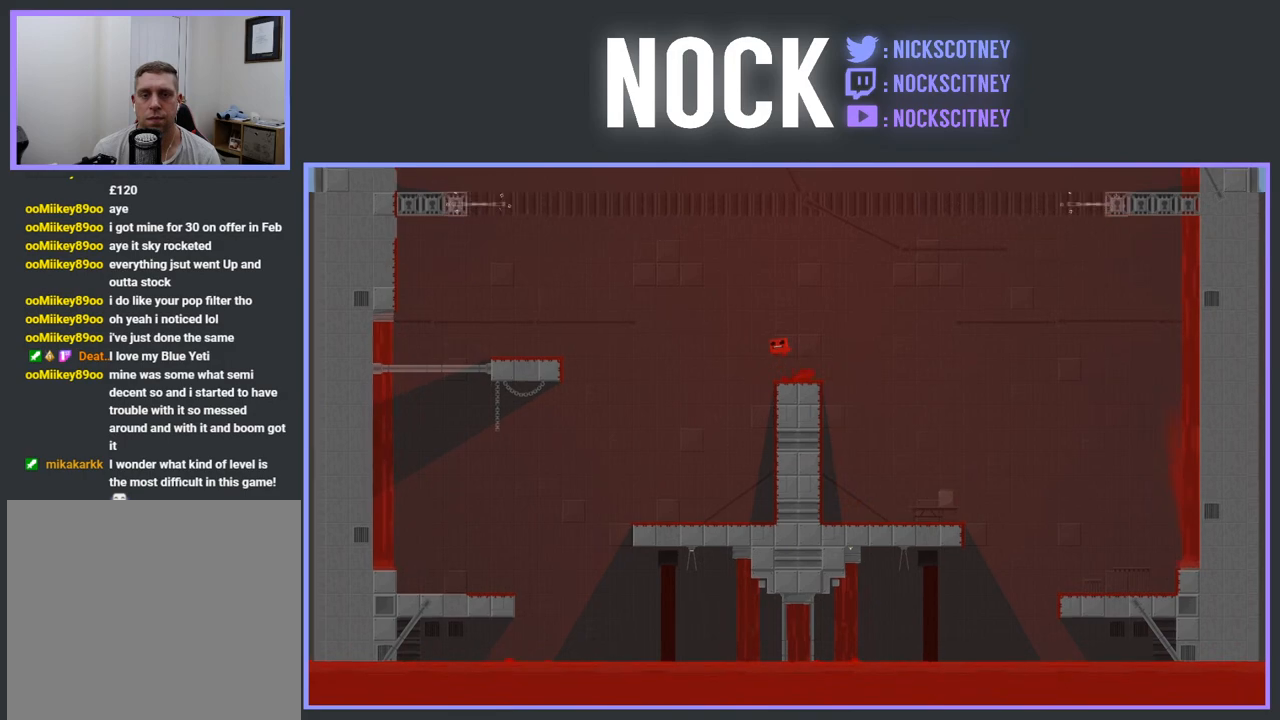
Gameplay with a controller (PlayStation layout); each line is a JSON object with the inputs held at the frame after it. "events" lists button and stick changes between this image and that frame as [ms after this image, input, new state], when the widget could be followed in between. Not read: left_stick right_stick.
{"buttons": [], "events": [[383, "CROSS", "up"], [400, "R2", "up"], [450, "DPAD_LEFT", "up"]]}
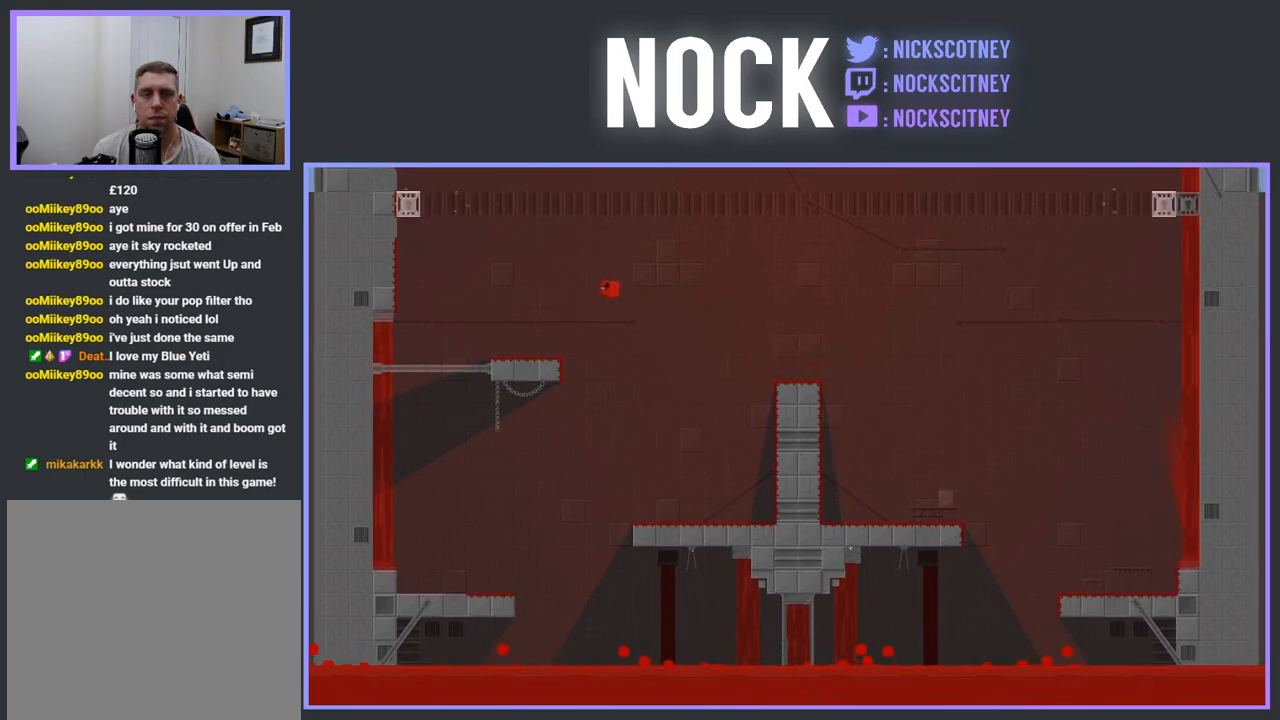
{"buttons": ["CROSS", "R2", "DPAD_LEFT"], "events": [[117, "DPAD_RIGHT", "down"], [200, "DPAD_RIGHT", "up"], [283, "DPAD_LEFT", "down"], [417, "CROSS", "down"], [417, "R2", "down"]]}
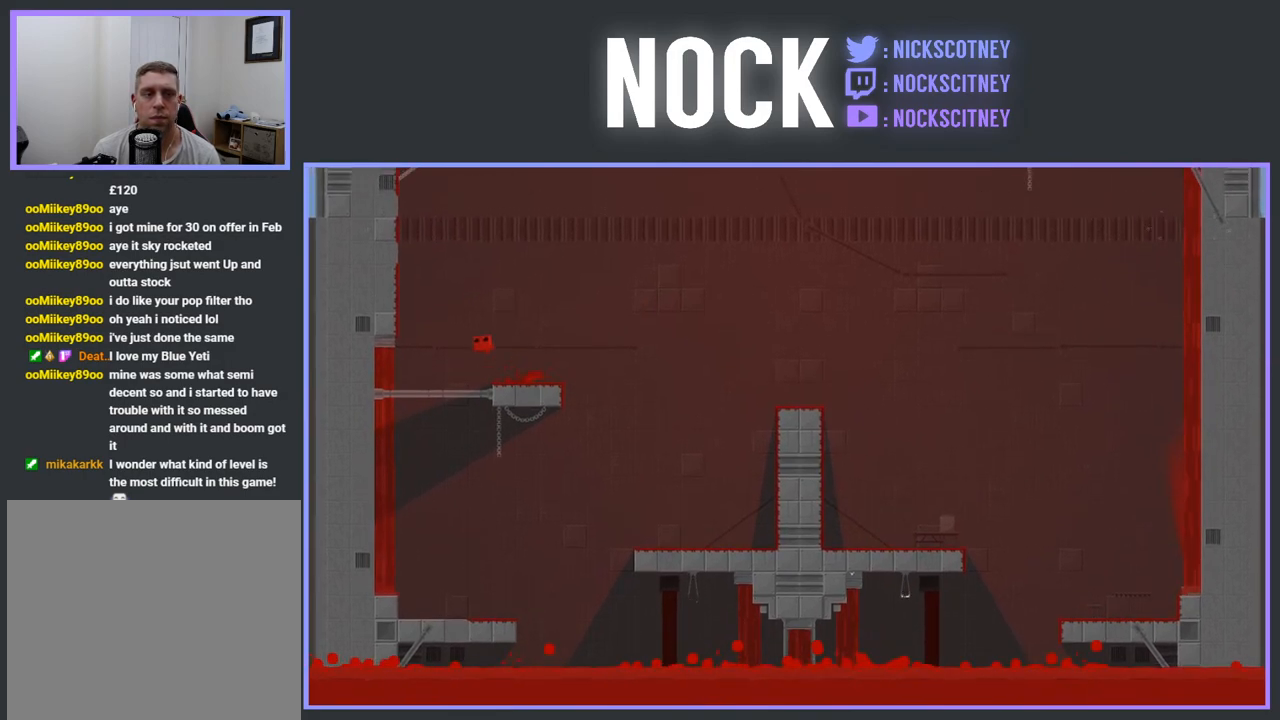
{"buttons": ["CROSS", "R2", "DPAD_LEFT"], "events": [[350, "CROSS", "up"], [450, "CROSS", "down"]]}
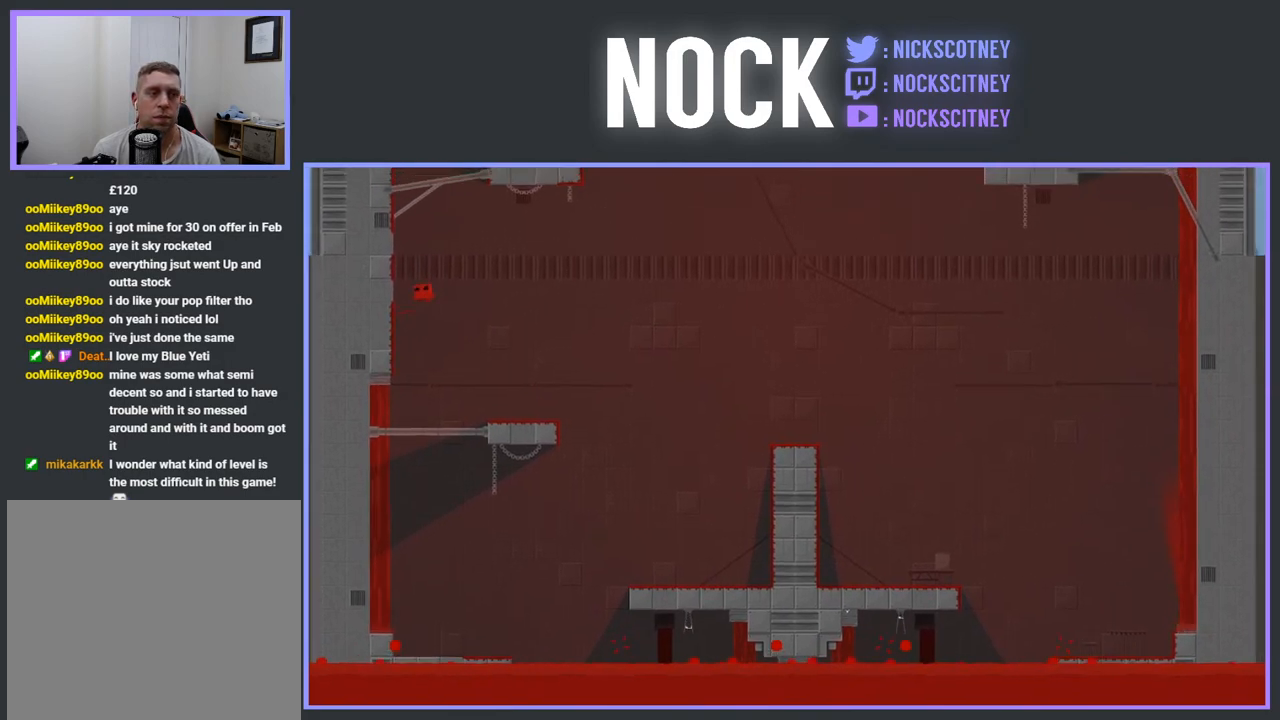
{"buttons": ["CROSS", "R2"], "events": [[383, "CROSS", "up"], [383, "R2", "up"], [433, "DPAD_LEFT", "up"], [467, "R2", "down"], [500, "CROSS", "down"]]}
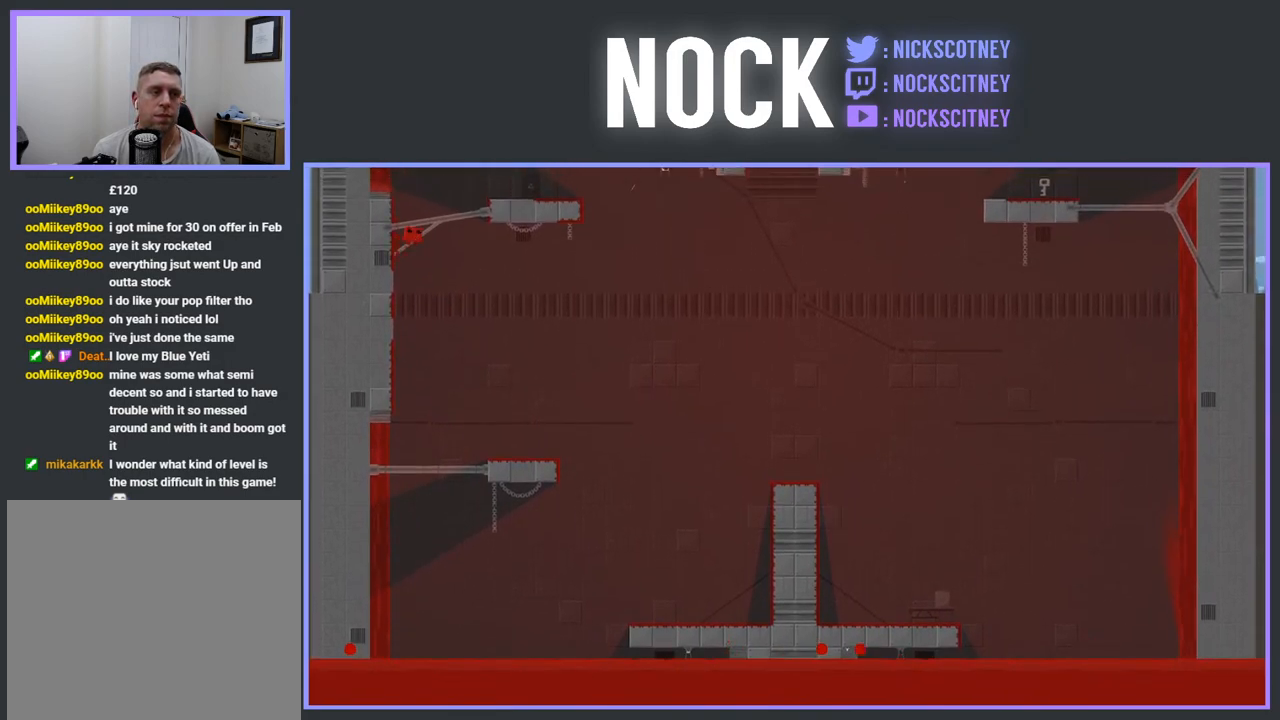
{"buttons": ["DPAD_RIGHT"], "events": [[33, "DPAD_LEFT", "down"], [150, "DPAD_LEFT", "up"], [233, "DPAD_RIGHT", "down"], [317, "CROSS", "up"], [317, "R2", "up"], [333, "DPAD_RIGHT", "up"], [433, "DPAD_RIGHT", "down"]]}
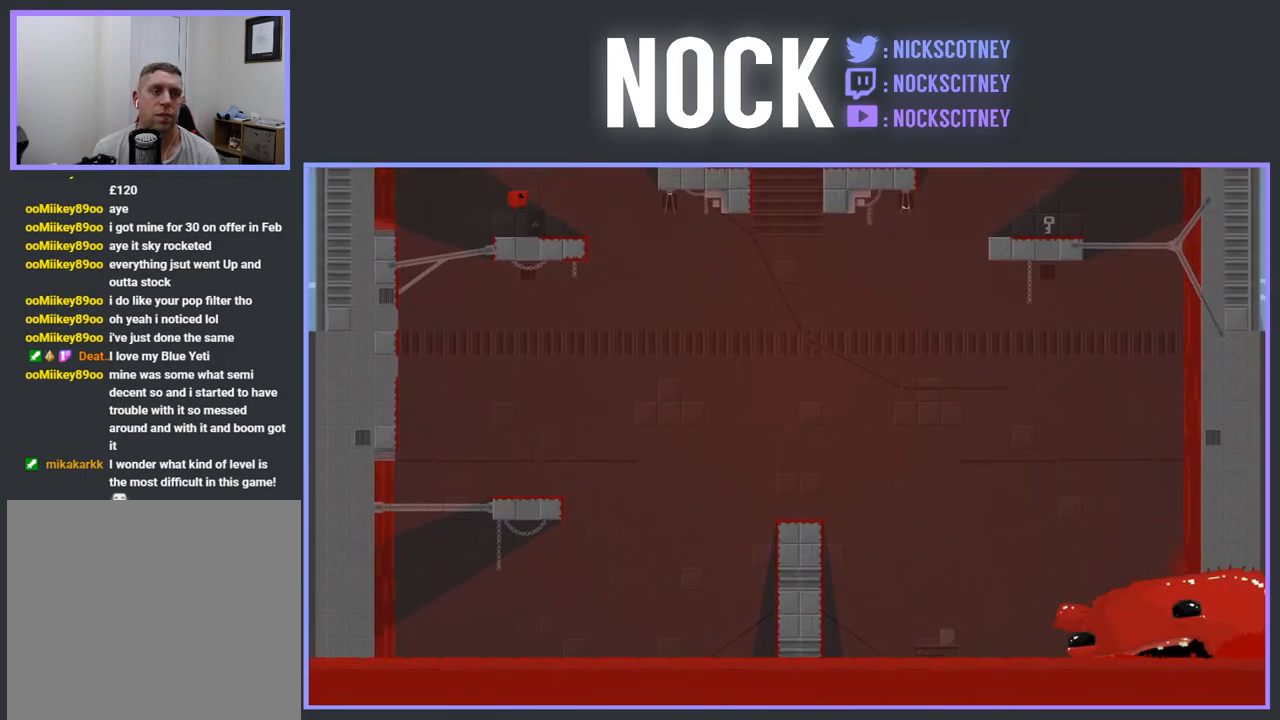
{"buttons": [], "events": [[100, "DPAD_RIGHT", "up"], [200, "DPAD_LEFT", "down"], [467, "DPAD_LEFT", "up"]]}
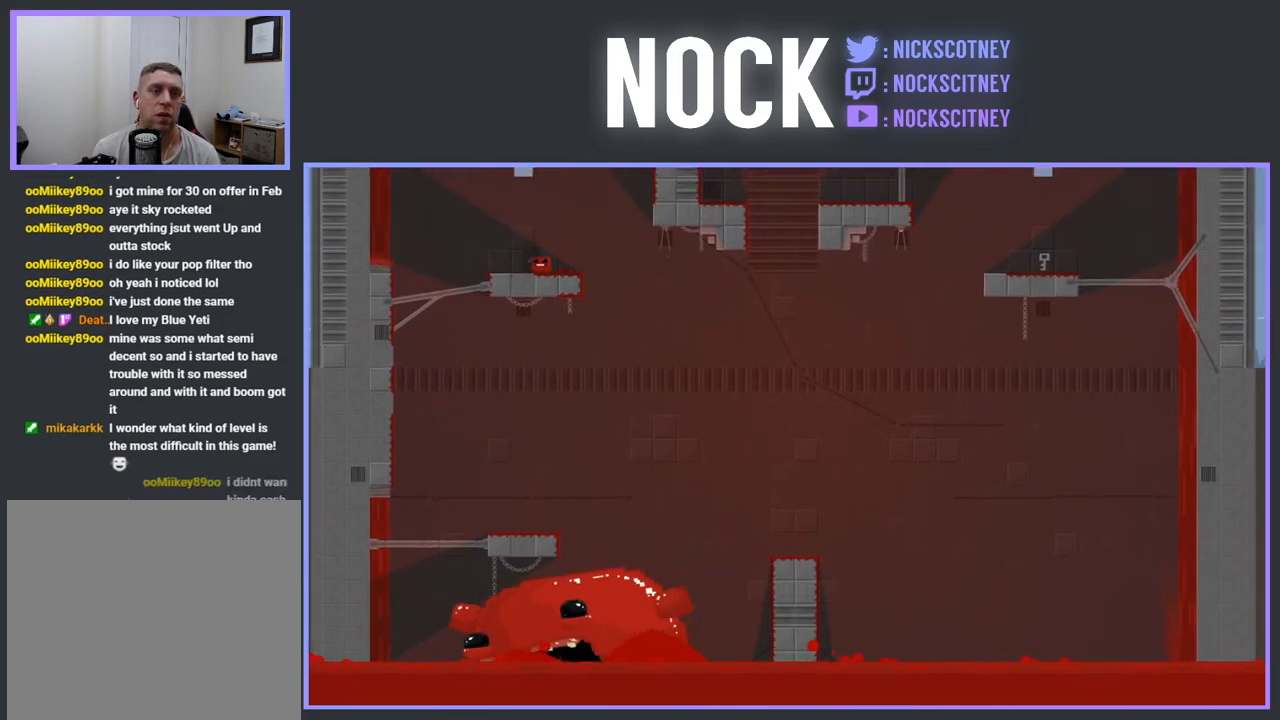
{"buttons": ["CROSS", "R2", "DPAD_RIGHT"], "events": [[67, "DPAD_RIGHT", "down"], [150, "R2", "down"], [250, "CROSS", "down"]]}
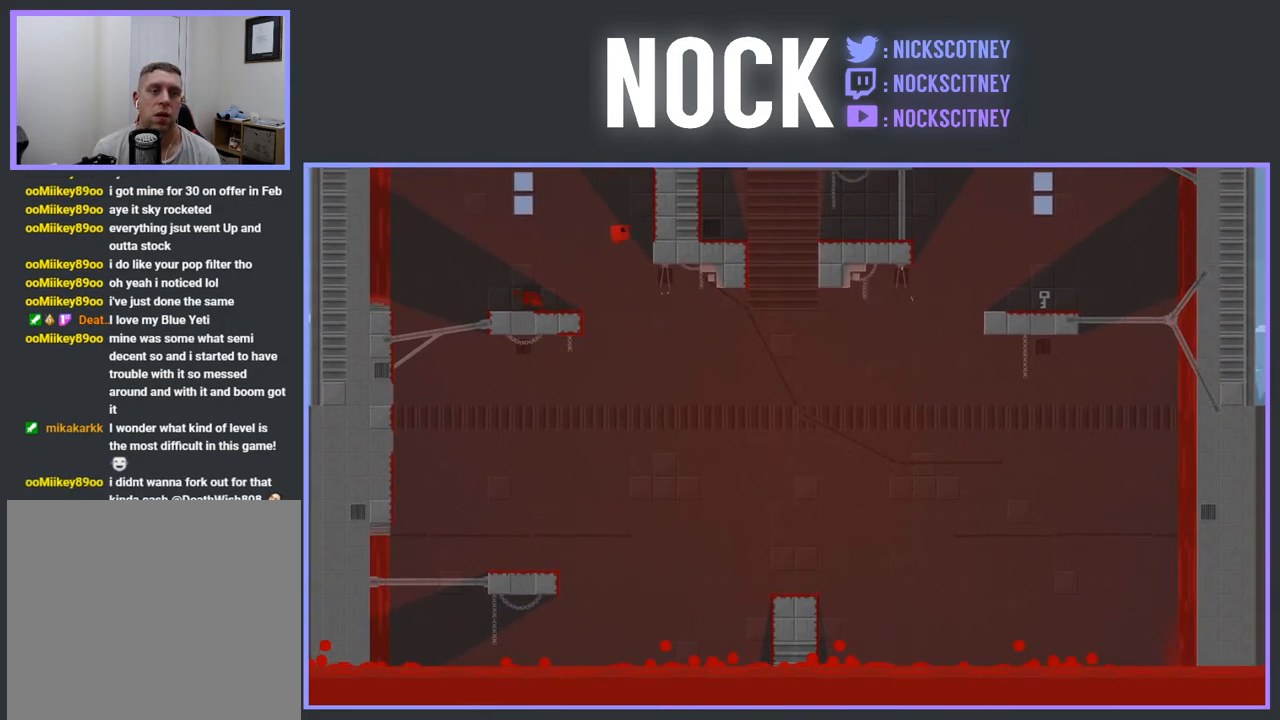
{"buttons": ["CROSS", "R2", "DPAD_RIGHT"], "events": [[167, "CROSS", "up"], [167, "DPAD_RIGHT", "up"], [300, "DPAD_RIGHT", "down"], [467, "CROSS", "down"]]}
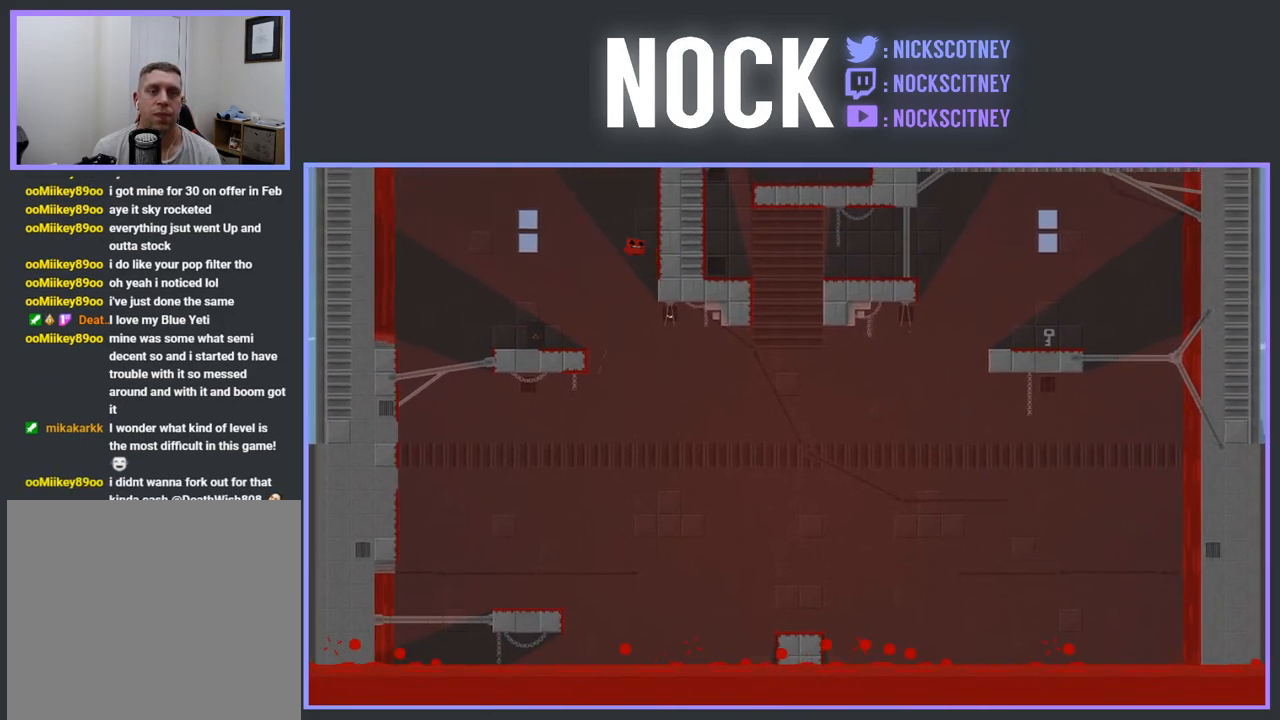
{"buttons": [], "events": [[217, "CROSS", "up"], [250, "R2", "up"], [450, "DPAD_RIGHT", "up"]]}
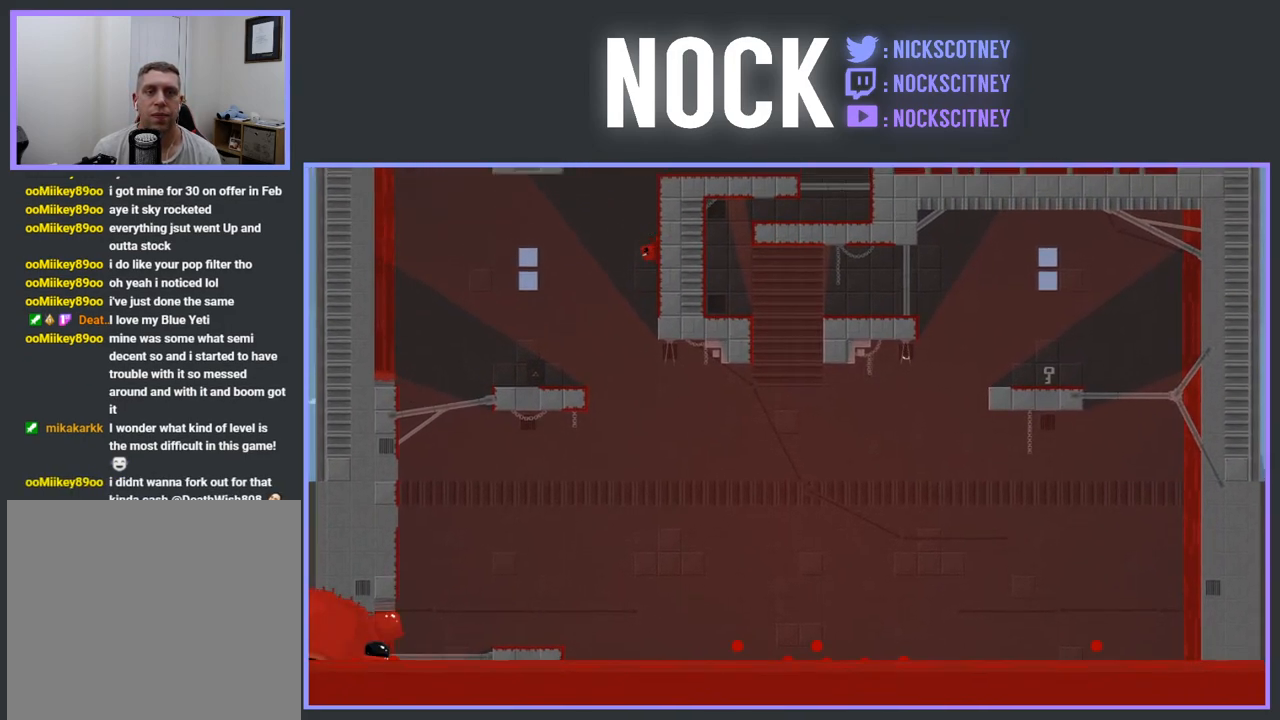
{"buttons": ["DPAD_RIGHT"], "events": [[67, "DPAD_RIGHT", "down"], [67, "R2", "down"], [100, "CROSS", "down"], [417, "CROSS", "up"], [417, "R2", "up"]]}
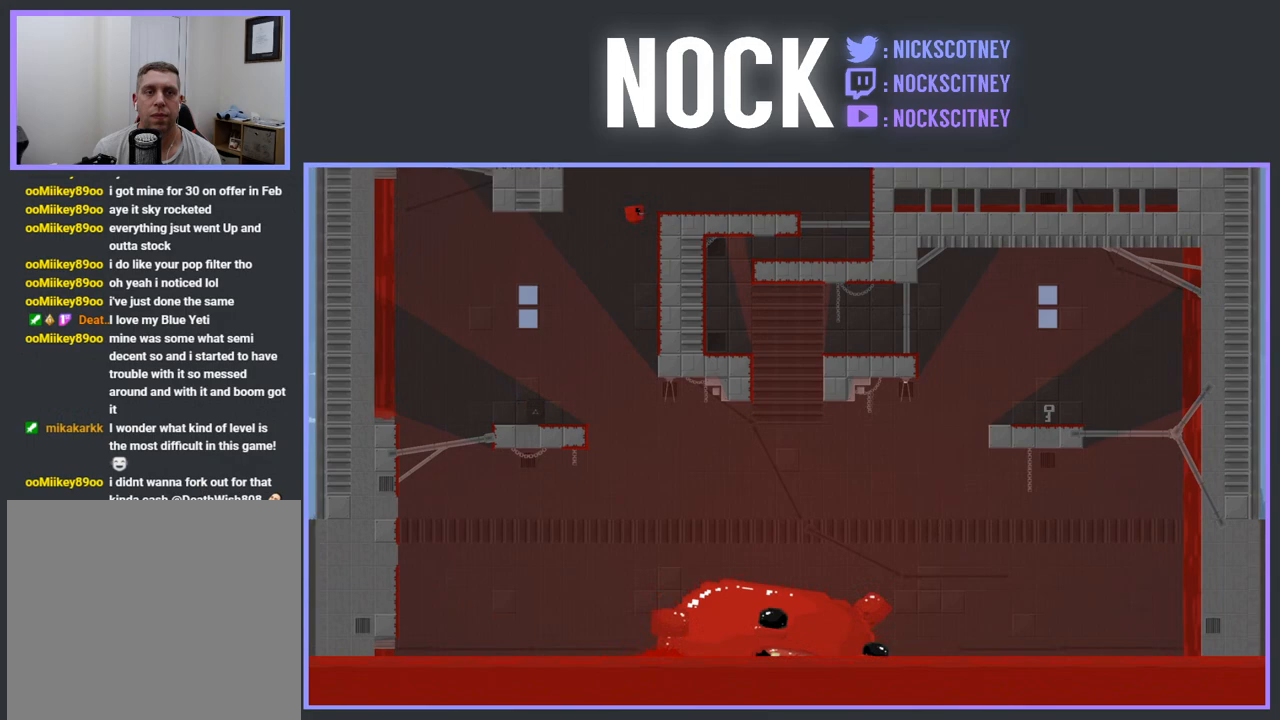
{"buttons": ["DPAD_RIGHT"], "events": [[150, "R2", "down"], [183, "CROSS", "down"], [483, "CROSS", "up"], [500, "R2", "up"]]}
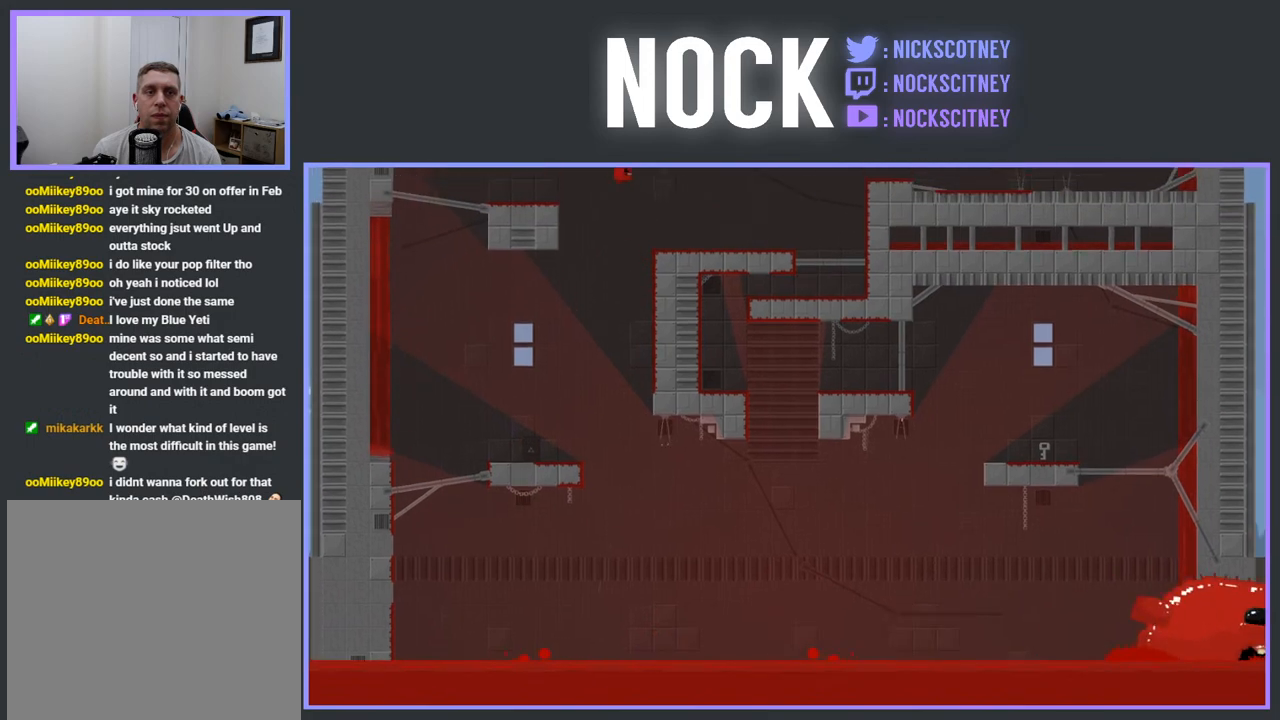
{"buttons": ["DPAD_RIGHT"], "events": []}
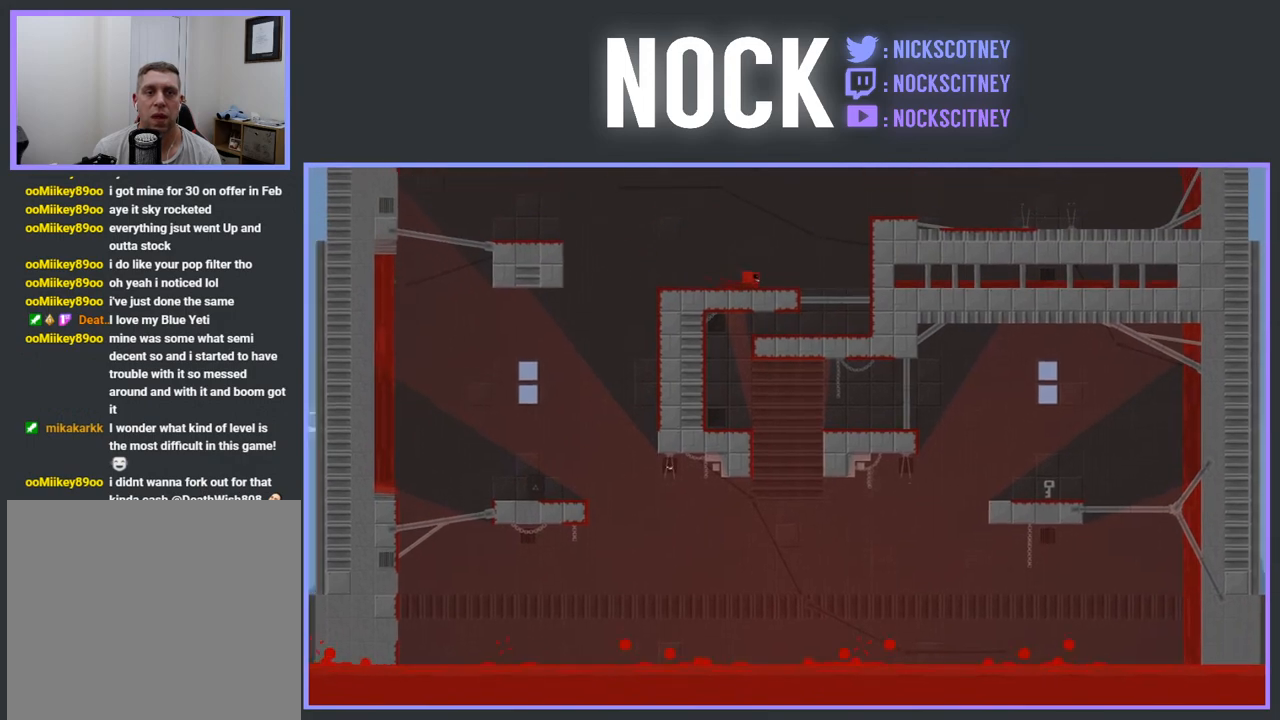
{"buttons": ["DPAD_LEFT"], "events": [[233, "DPAD_RIGHT", "up"], [333, "DPAD_LEFT", "down"]]}
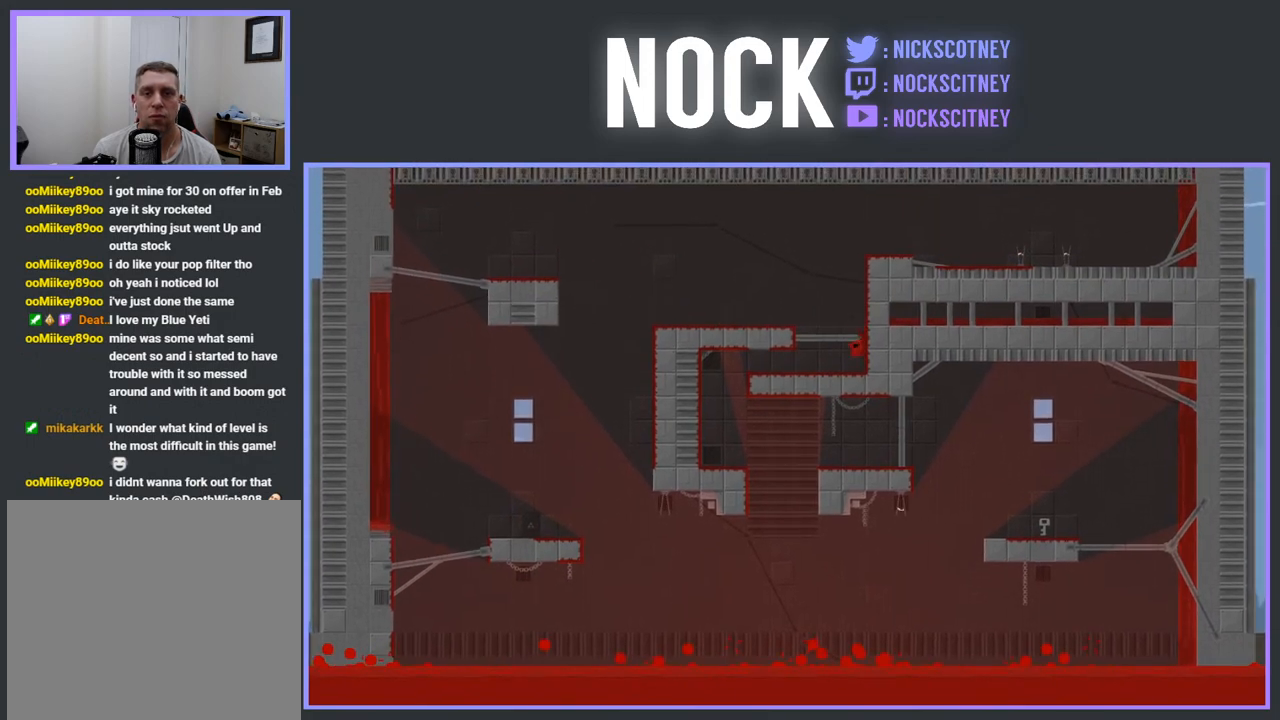
{"buttons": ["DPAD_LEFT"], "events": []}
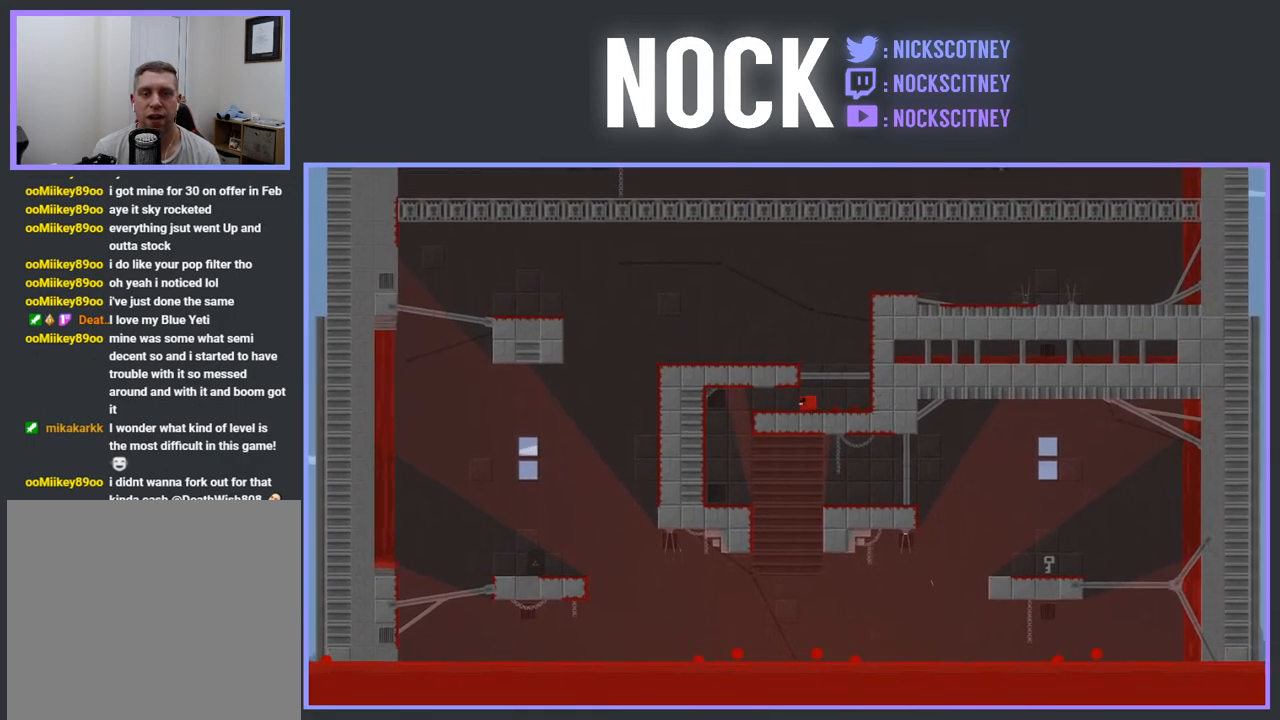
{"buttons": [], "events": [[400, "DPAD_LEFT", "up"]]}
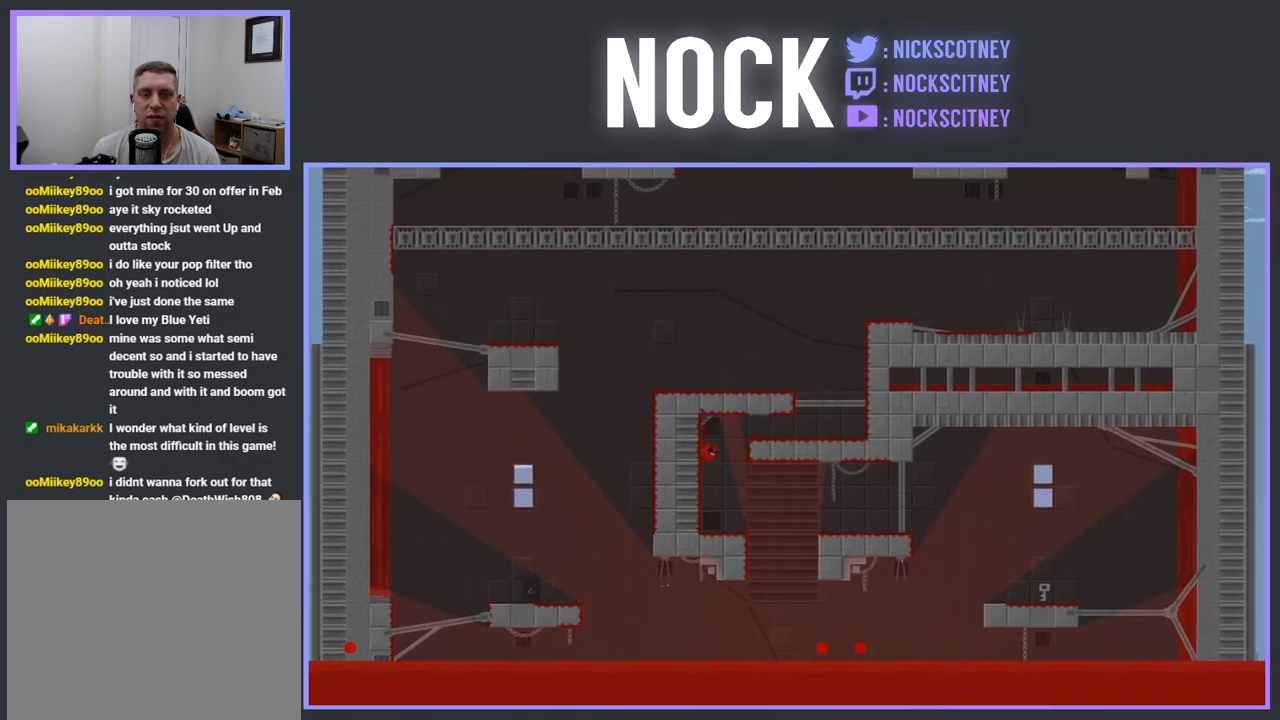
{"buttons": ["DPAD_RIGHT"], "events": [[67, "DPAD_RIGHT", "down"], [183, "DPAD_RIGHT", "up"], [300, "DPAD_RIGHT", "down"]]}
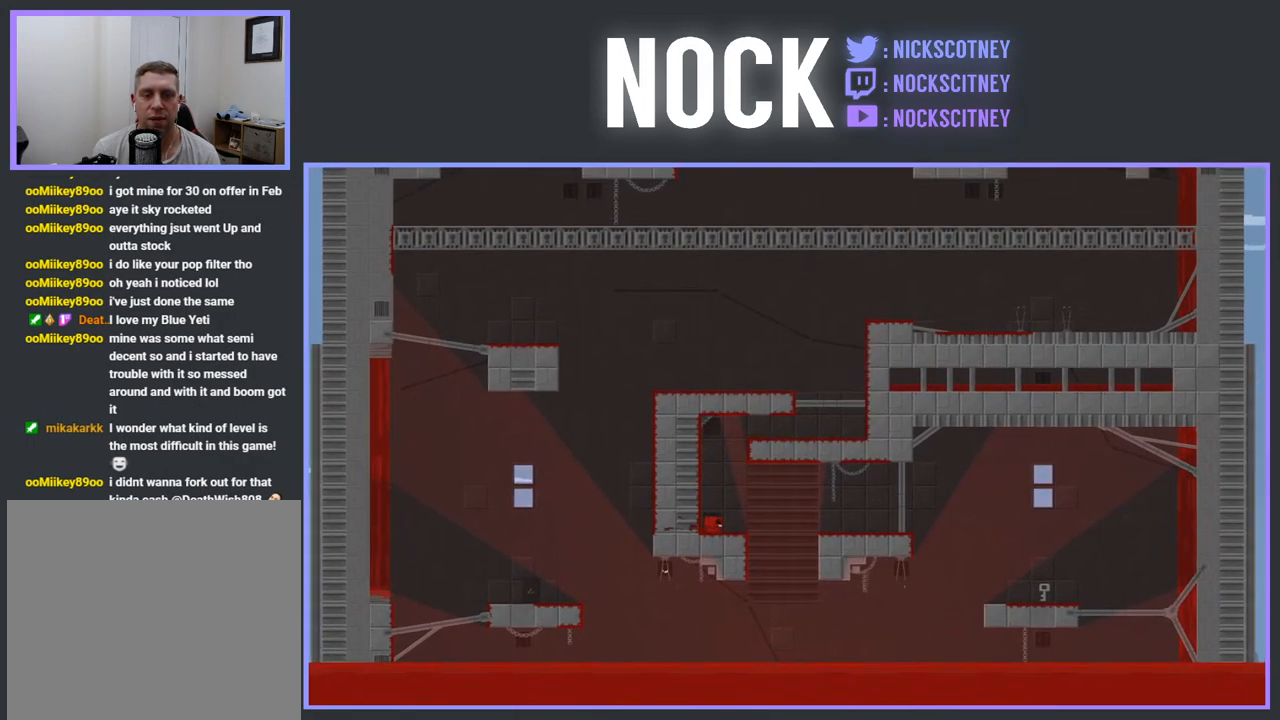
{"buttons": [], "events": [[133, "R2", "down"], [200, "CROSS", "down"], [367, "CROSS", "up"], [400, "R2", "up"], [433, "DPAD_RIGHT", "up"]]}
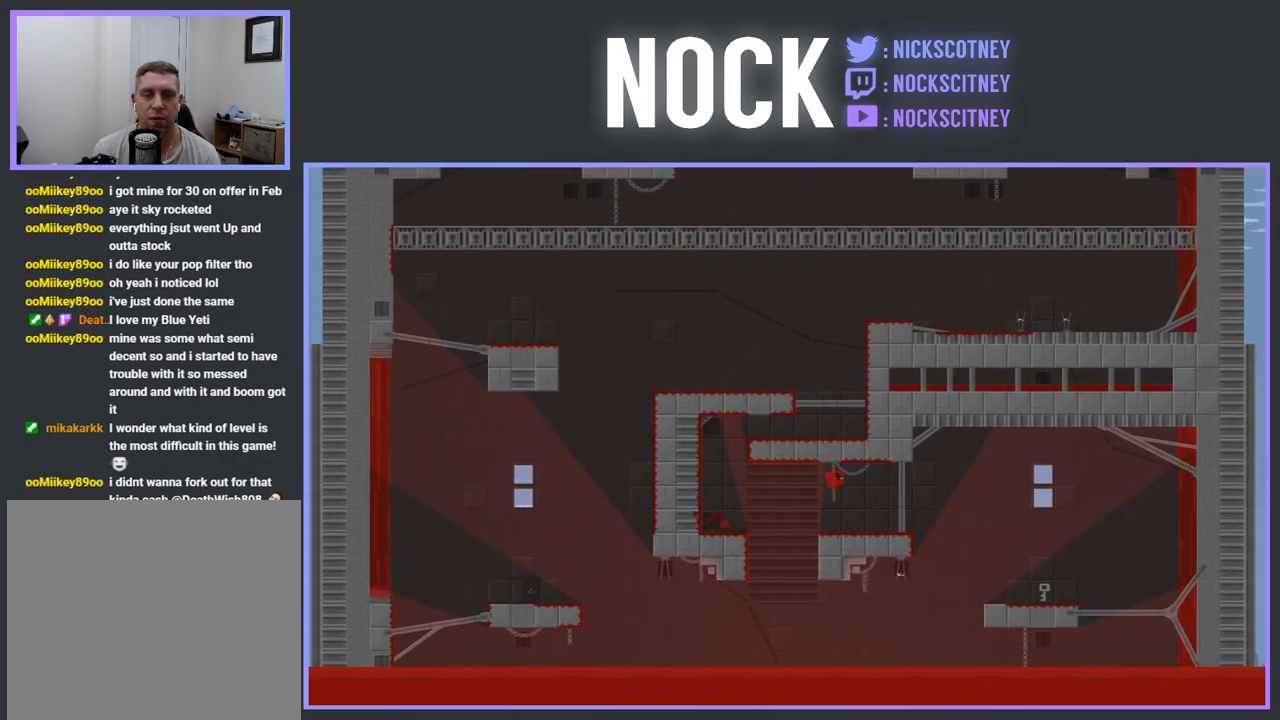
{"buttons": ["R2", "DPAD_RIGHT"], "events": [[33, "DPAD_LEFT", "down"], [250, "DPAD_LEFT", "up"], [417, "DPAD_RIGHT", "down"], [500, "R2", "down"]]}
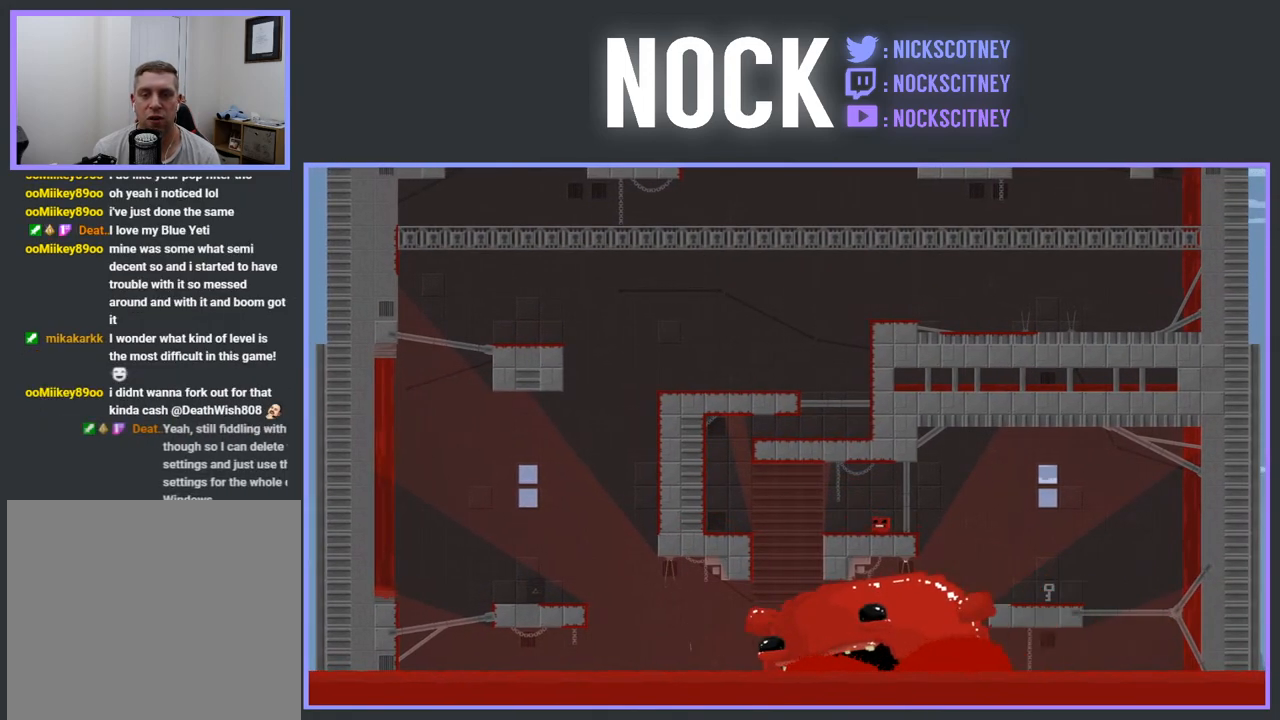
{"buttons": [], "events": [[17, "CROSS", "down"], [183, "CROSS", "up"], [200, "R2", "up"], [500, "DPAD_RIGHT", "up"]]}
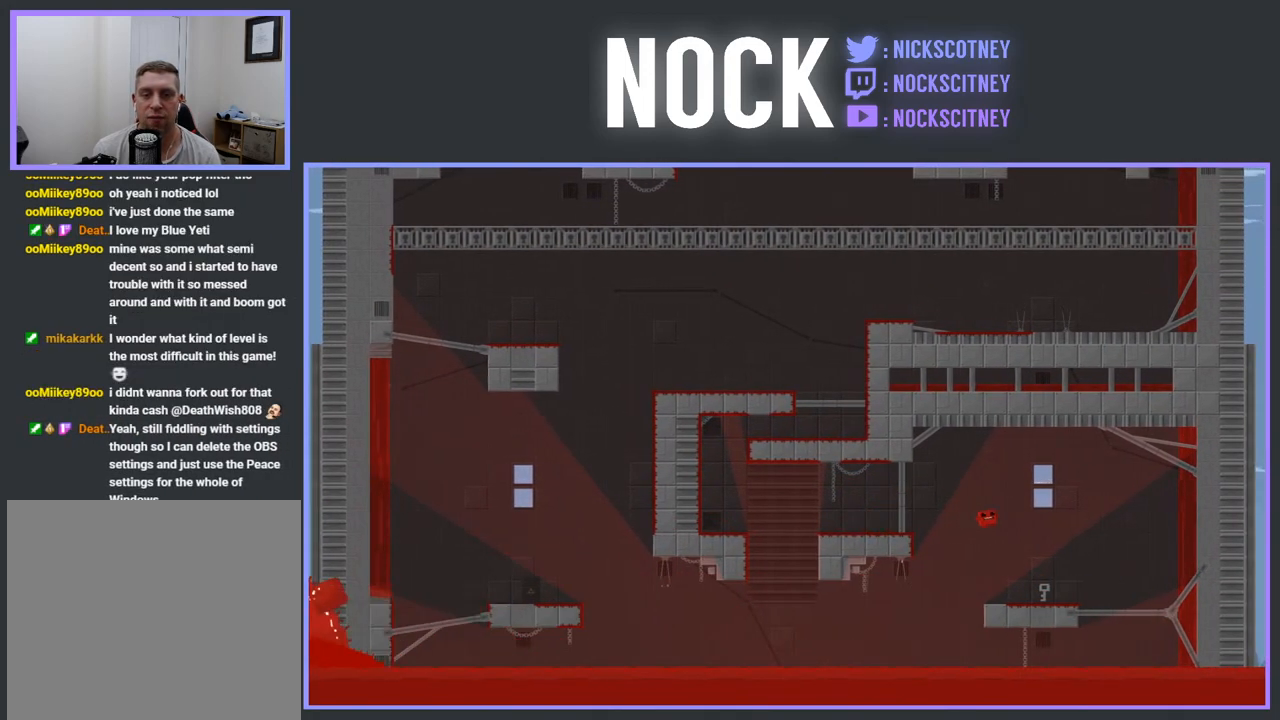
{"buttons": ["DPAD_LEFT"], "events": [[150, "DPAD_LEFT", "down"], [300, "DPAD_LEFT", "up"], [417, "DPAD_LEFT", "down"]]}
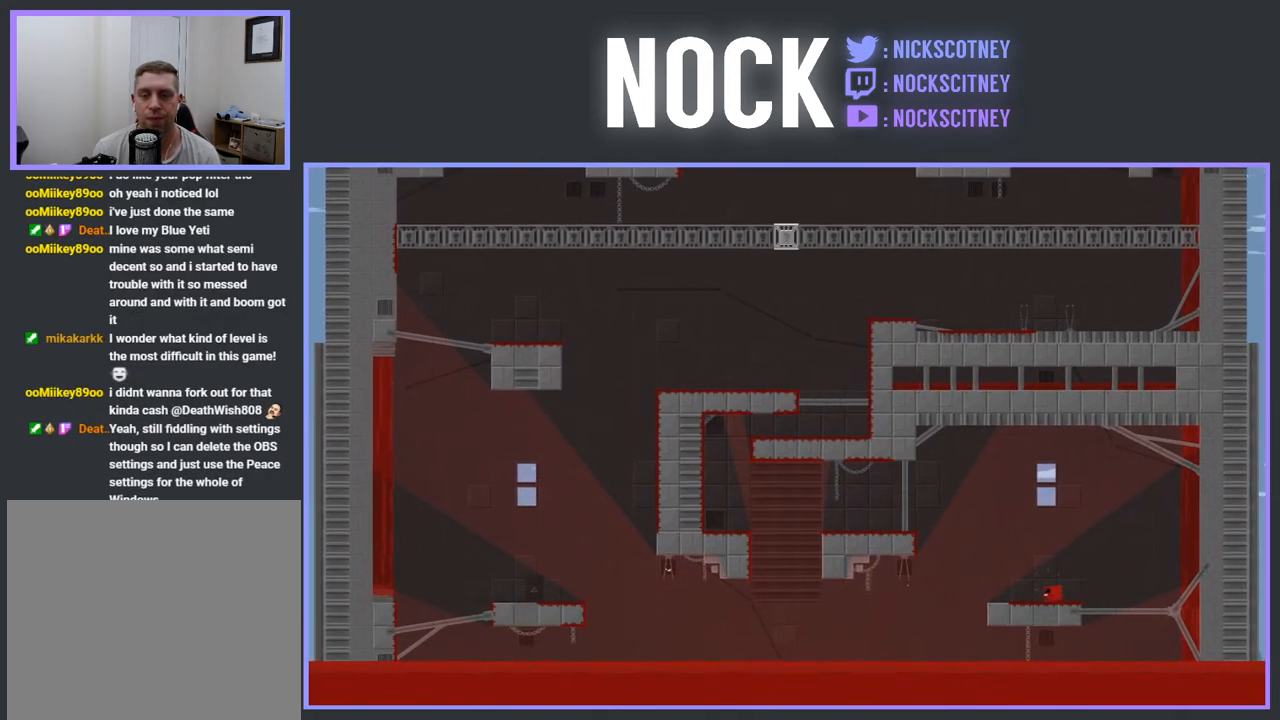
{"buttons": ["CROSS", "R2", "DPAD_LEFT"], "events": [[117, "R2", "down"], [150, "CROSS", "down"]]}
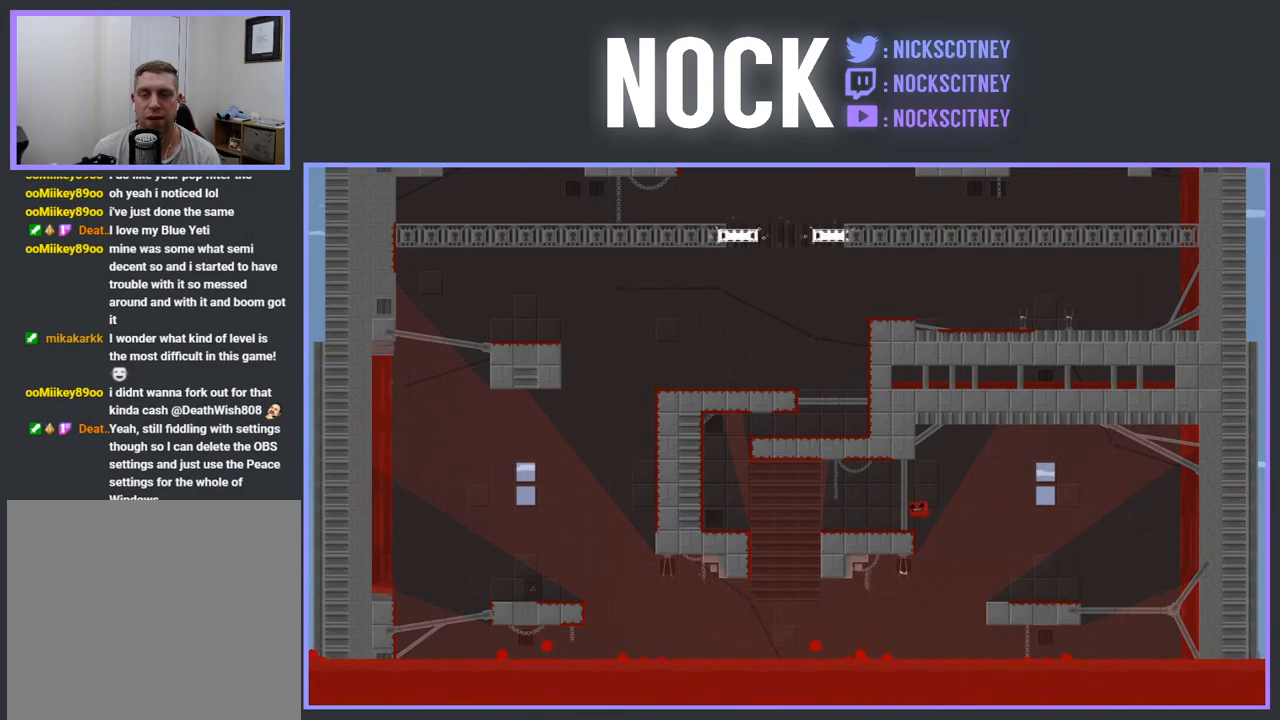
{"buttons": ["CROSS", "R2", "DPAD_LEFT"], "events": [[33, "DPAD_LEFT", "up"], [50, "CROSS", "up"], [83, "R2", "up"], [167, "DPAD_LEFT", "down"], [300, "CROSS", "down"], [317, "R2", "down"]]}
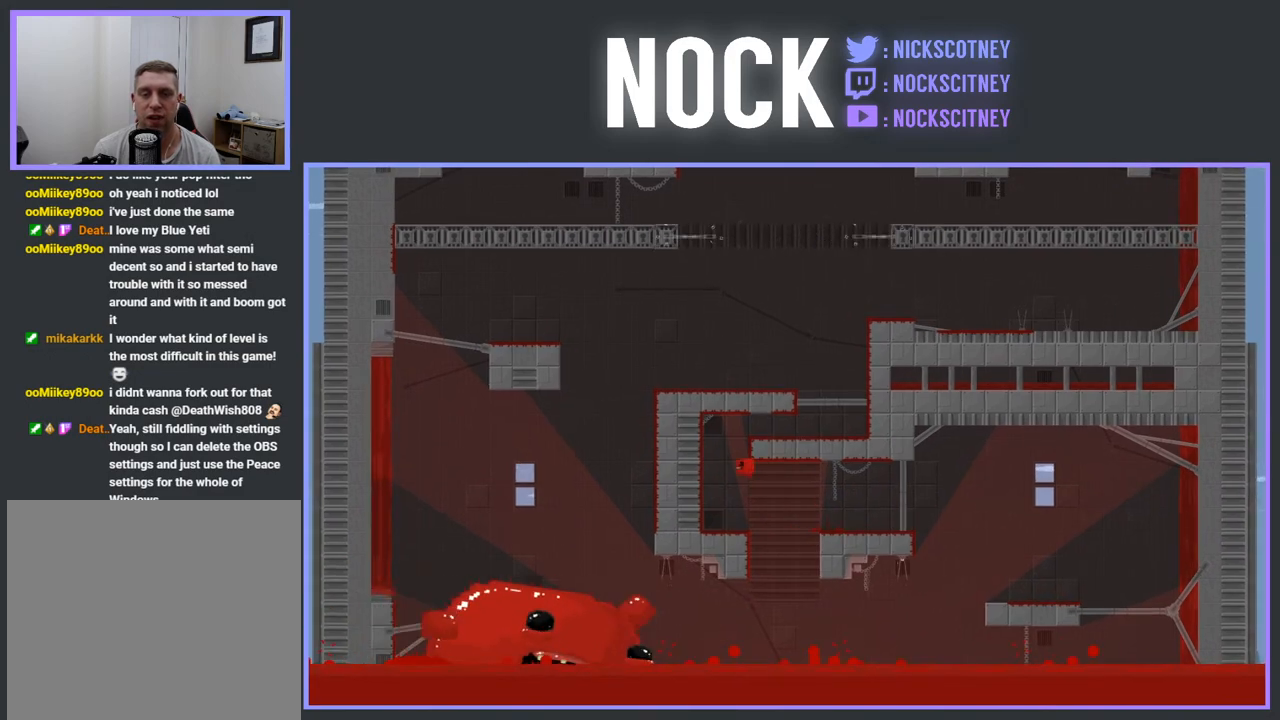
{"buttons": [], "events": [[83, "R2", "up"], [117, "CROSS", "up"], [233, "DPAD_LEFT", "up"]]}
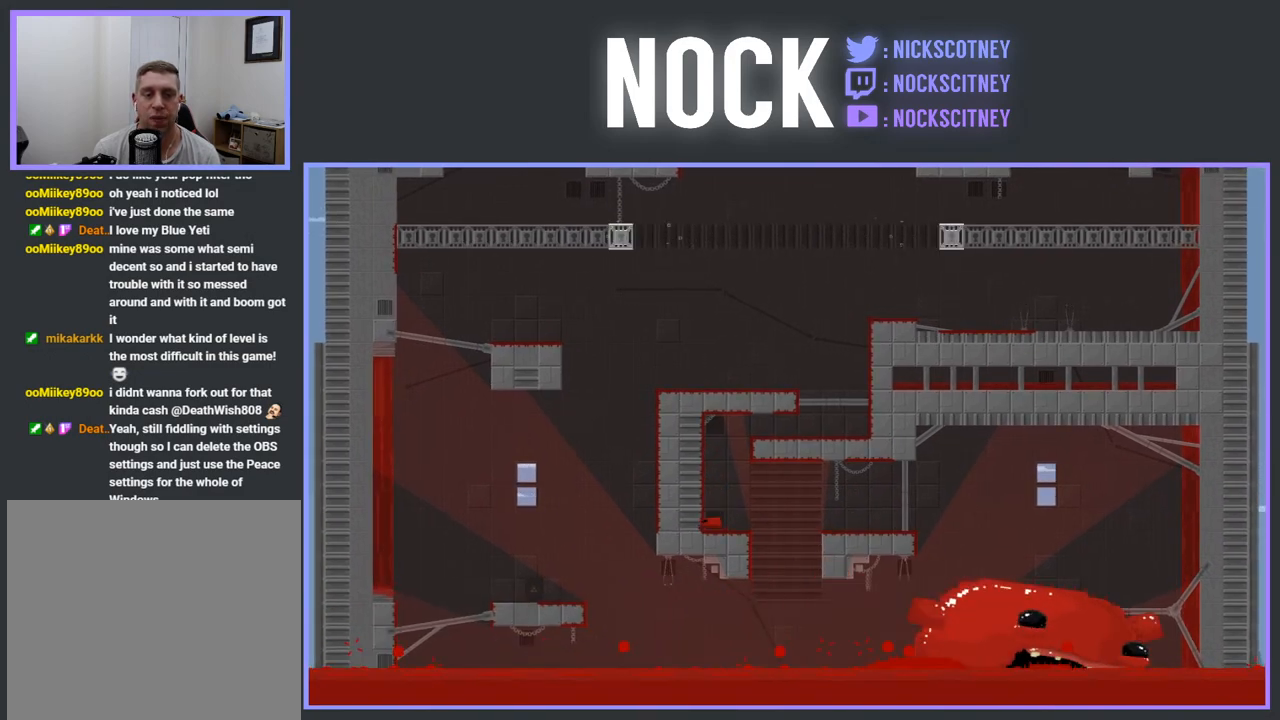
{"buttons": ["CROSS", "R2", "DPAD_RIGHT"], "events": [[67, "DPAD_LEFT", "down"], [83, "CROSS", "down"], [83, "R2", "down"], [367, "DPAD_LEFT", "up"], [383, "CROSS", "up"], [433, "DPAD_RIGHT", "down"], [450, "CROSS", "down"]]}
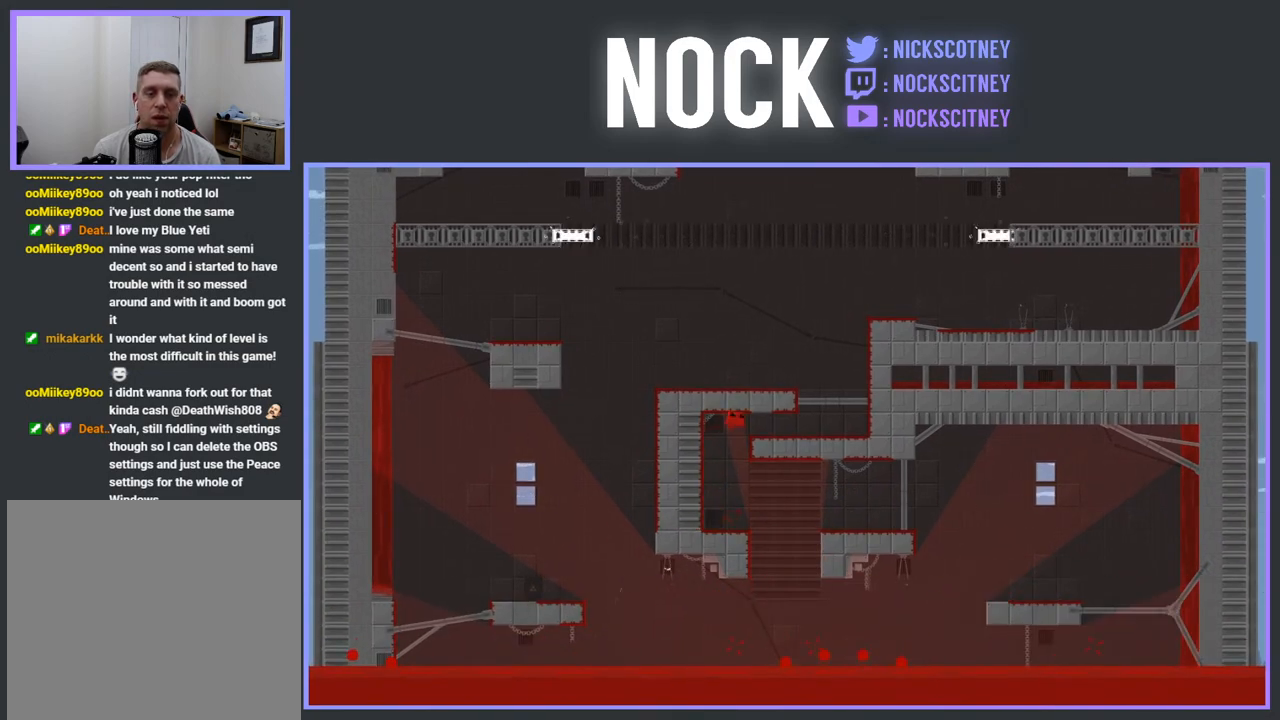
{"buttons": ["CROSS", "R2"], "events": [[283, "CROSS", "up"], [300, "R2", "up"], [433, "DPAD_RIGHT", "up"], [483, "CROSS", "down"], [500, "R2", "down"]]}
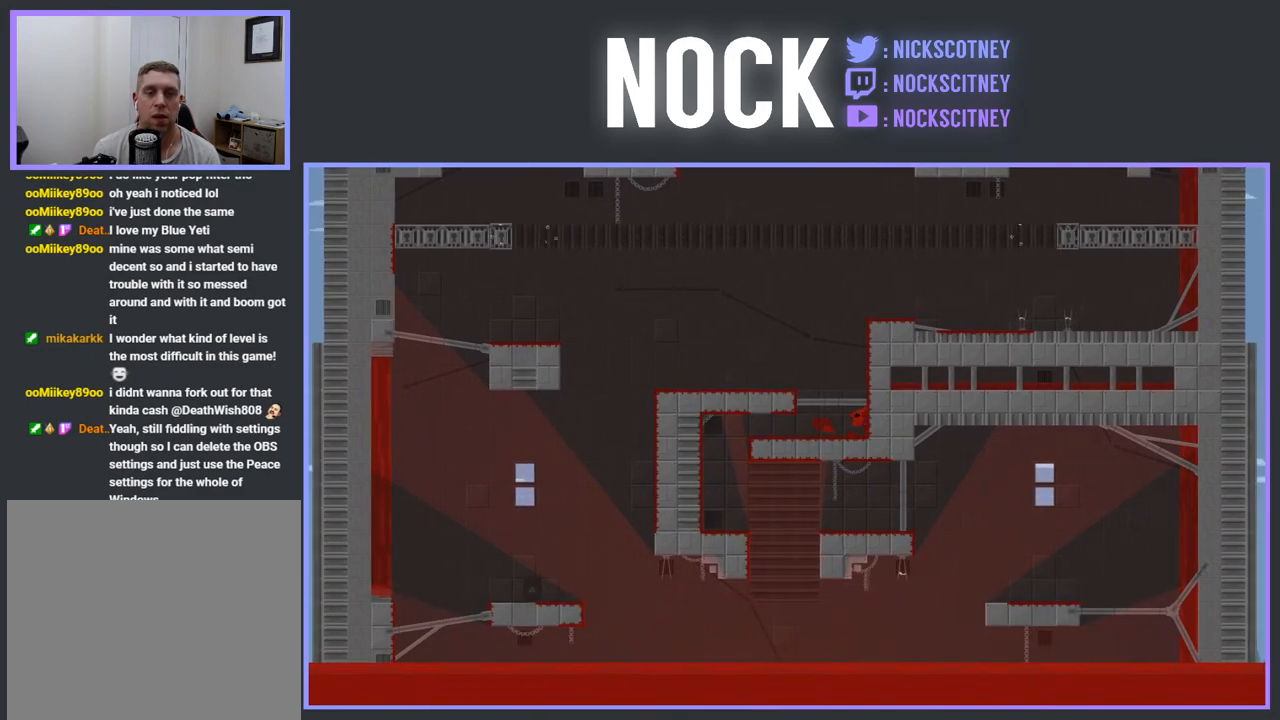
{"buttons": ["DPAD_LEFT"], "events": [[50, "DPAD_LEFT", "down"], [267, "R2", "up"], [283, "CROSS", "up"]]}
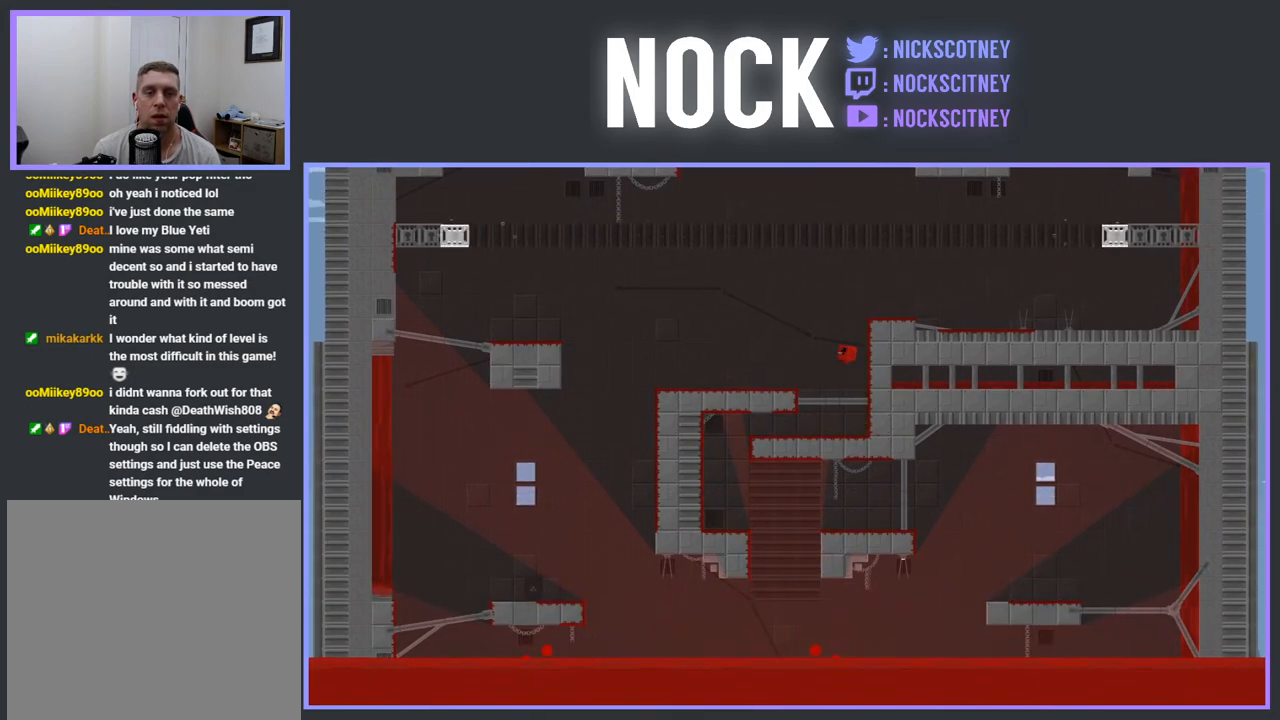
{"buttons": ["DPAD_RIGHT"], "events": [[217, "DPAD_LEFT", "up"], [467, "DPAD_RIGHT", "down"]]}
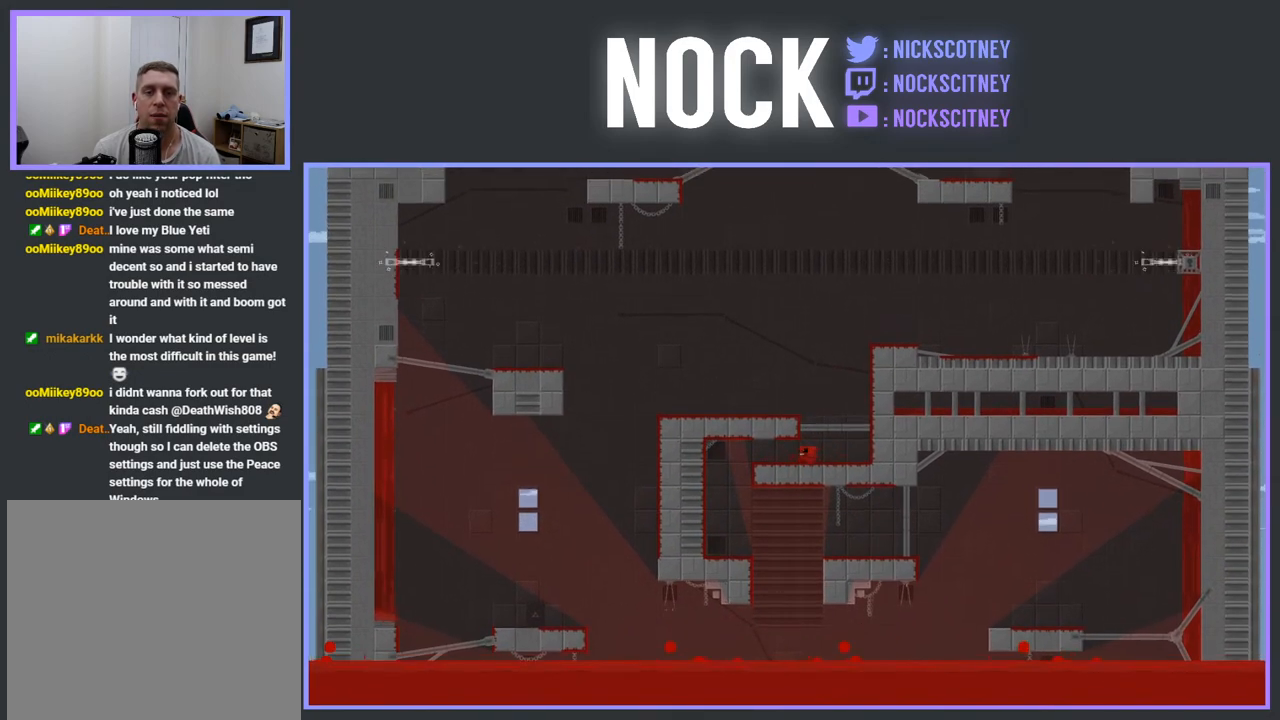
{"buttons": ["DPAD_LEFT"], "events": [[67, "DPAD_RIGHT", "up"], [133, "CROSS", "down"], [133, "R2", "down"], [200, "DPAD_LEFT", "down"], [333, "R2", "up"], [417, "CROSS", "up"]]}
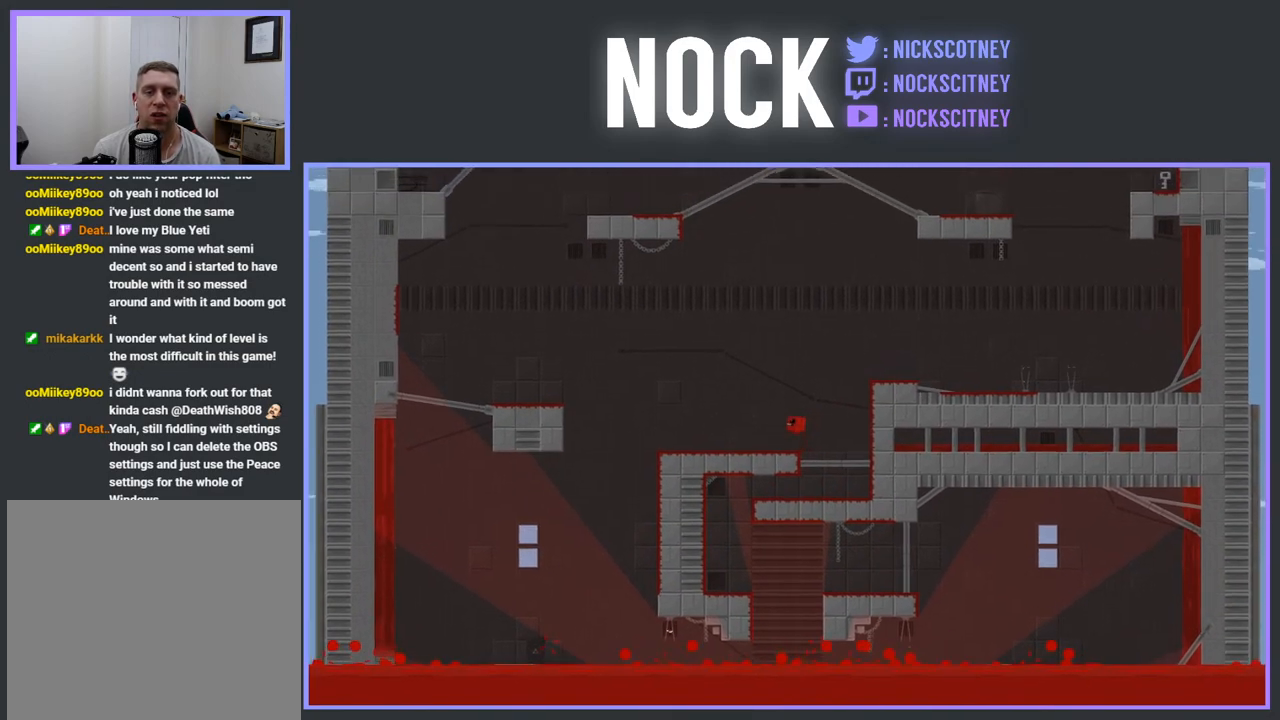
{"buttons": ["CROSS", "R2", "DPAD_LEFT"], "events": [[383, "R2", "down"], [433, "CROSS", "down"]]}
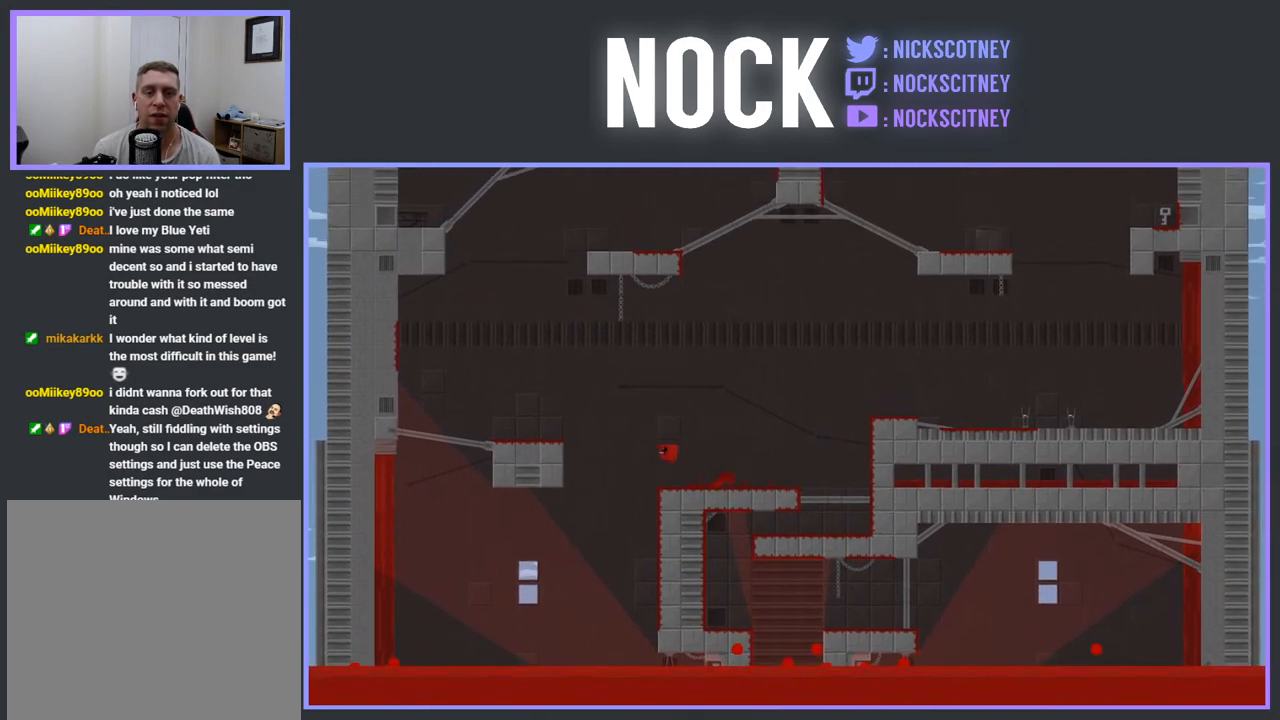
{"buttons": ["DPAD_RIGHT"], "events": [[183, "CROSS", "up"], [183, "DPAD_LEFT", "up"], [200, "R2", "up"], [350, "DPAD_RIGHT", "down"]]}
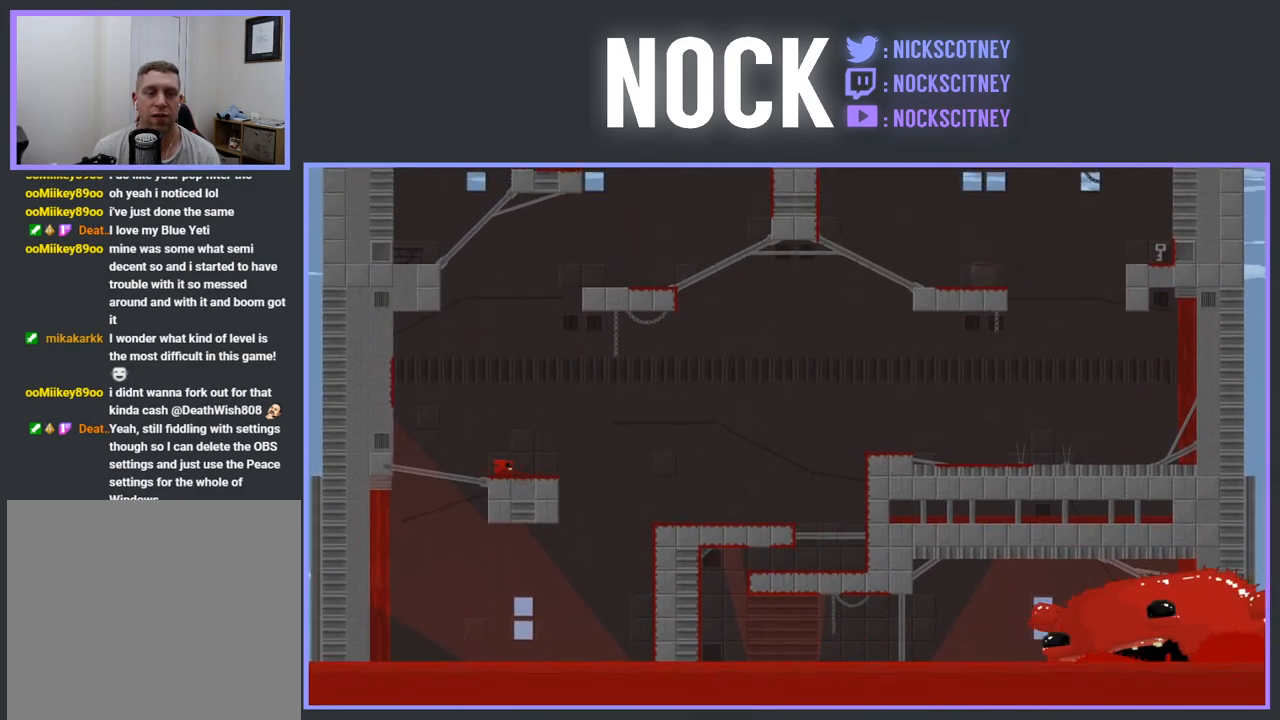
{"buttons": ["CROSS", "R2", "DPAD_LEFT"], "events": [[17, "DPAD_RIGHT", "up"], [150, "DPAD_LEFT", "down"], [217, "R2", "down"], [250, "CROSS", "down"]]}